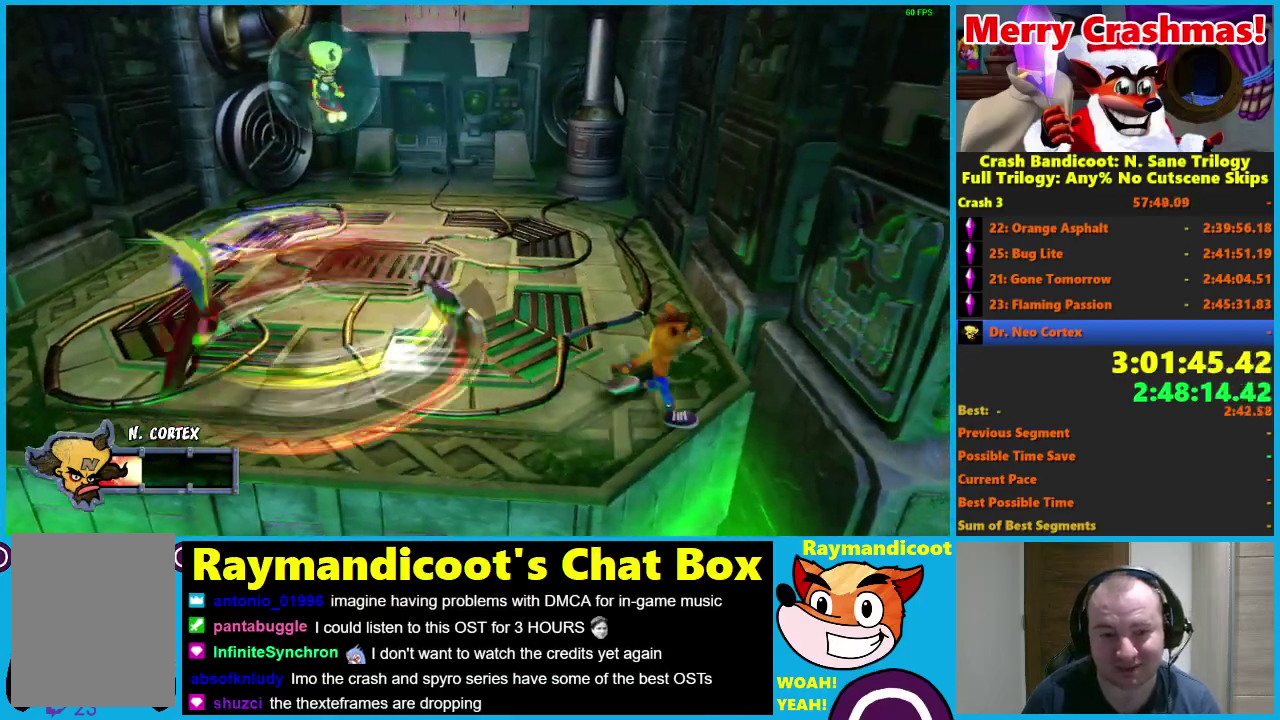
Gameplay with a controller (Xbox layout); each line is a JSON object with the inputs held at the frame after it. "events" lists button and stick changes between this image and that frame as [ms after this image, input, new state], when the widget could be followed in between. Not read: R3.
{"buttons": [], "left_stick": "center", "right_stick": "center"}
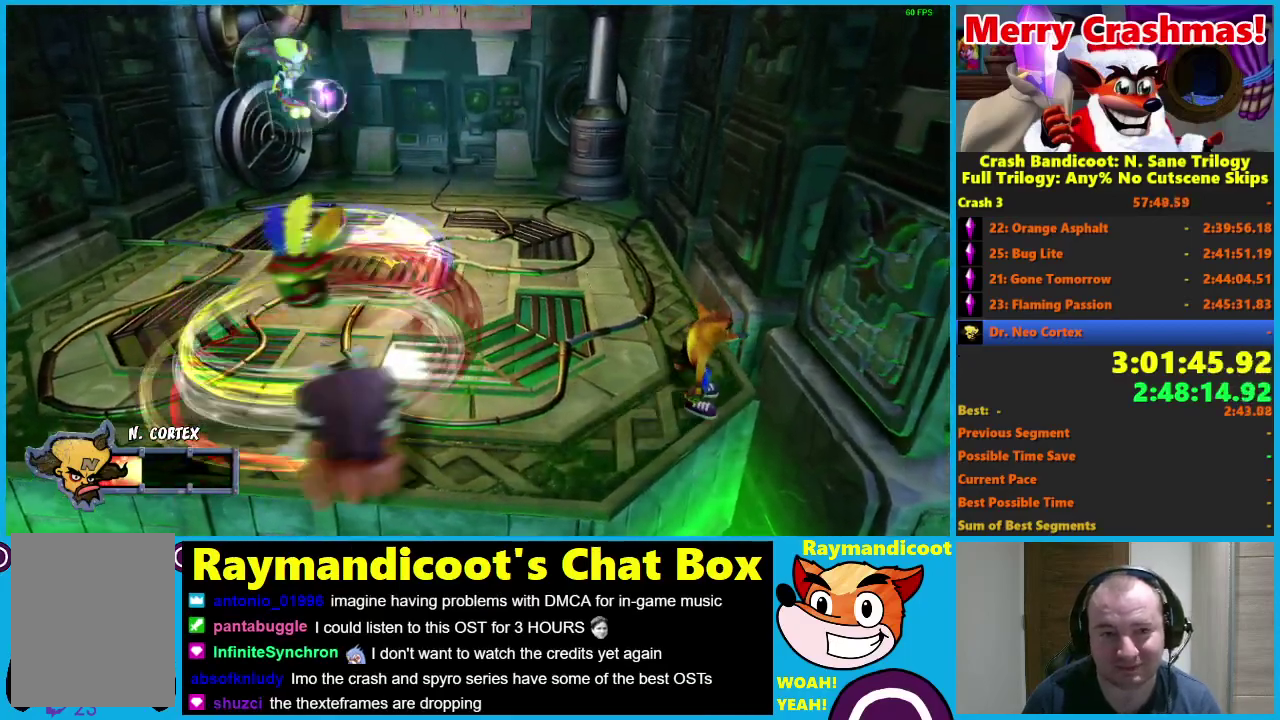
{"buttons": ["A", "R1"], "left_stick": "up", "right_stick": "center", "events": [[200, "left_stick", "right"], [250, "left_stick", "up-right"], [400, "R1", "down"], [450, "left_stick", "up"], [500, "A", "down"]]}
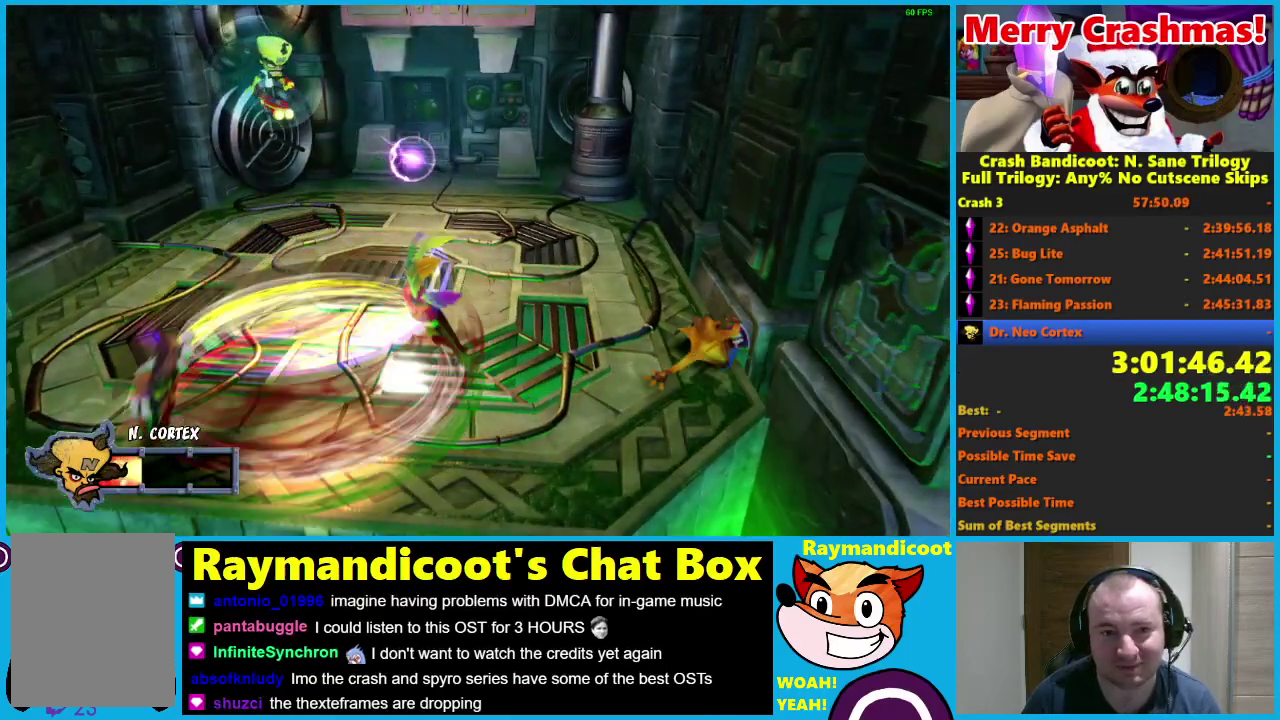
{"buttons": [], "left_stick": "up", "right_stick": "center", "events": [[350, "A", "up"], [450, "R1", "up"]]}
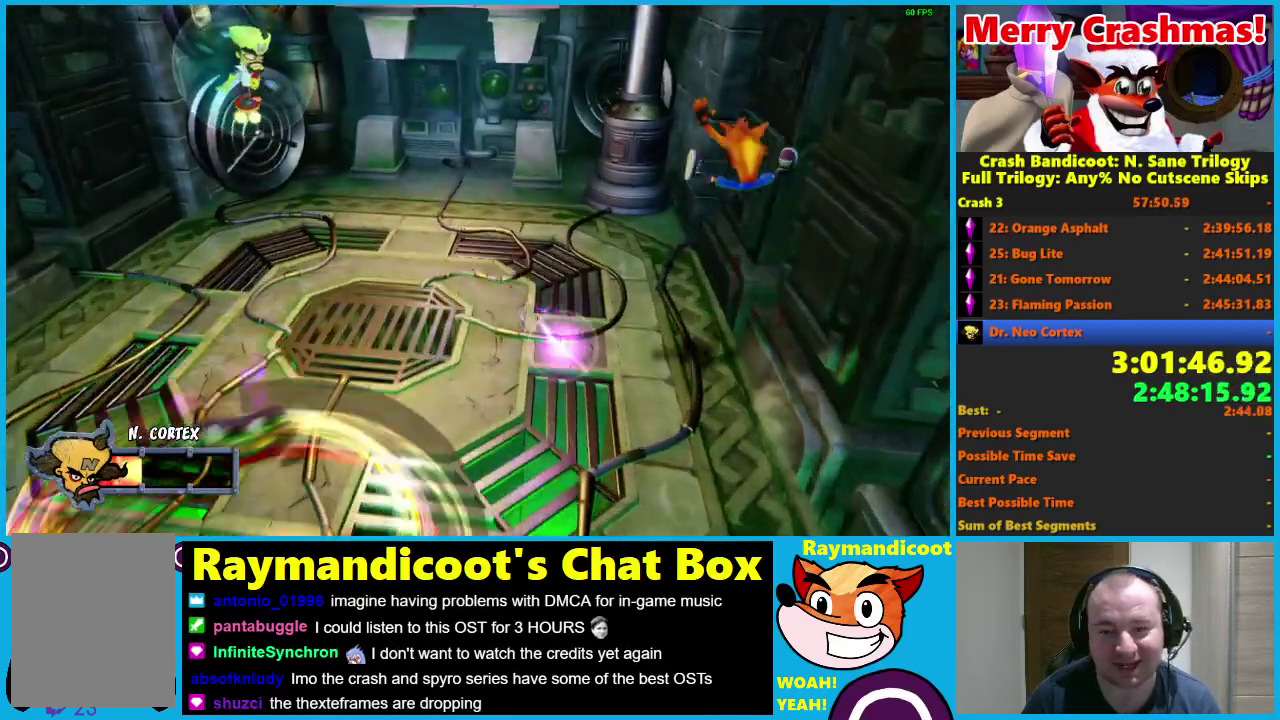
{"buttons": ["R1"], "left_stick": "left", "right_stick": "center", "events": [[200, "left_stick", "up-left"], [350, "left_stick", "left"], [450, "R1", "down"]]}
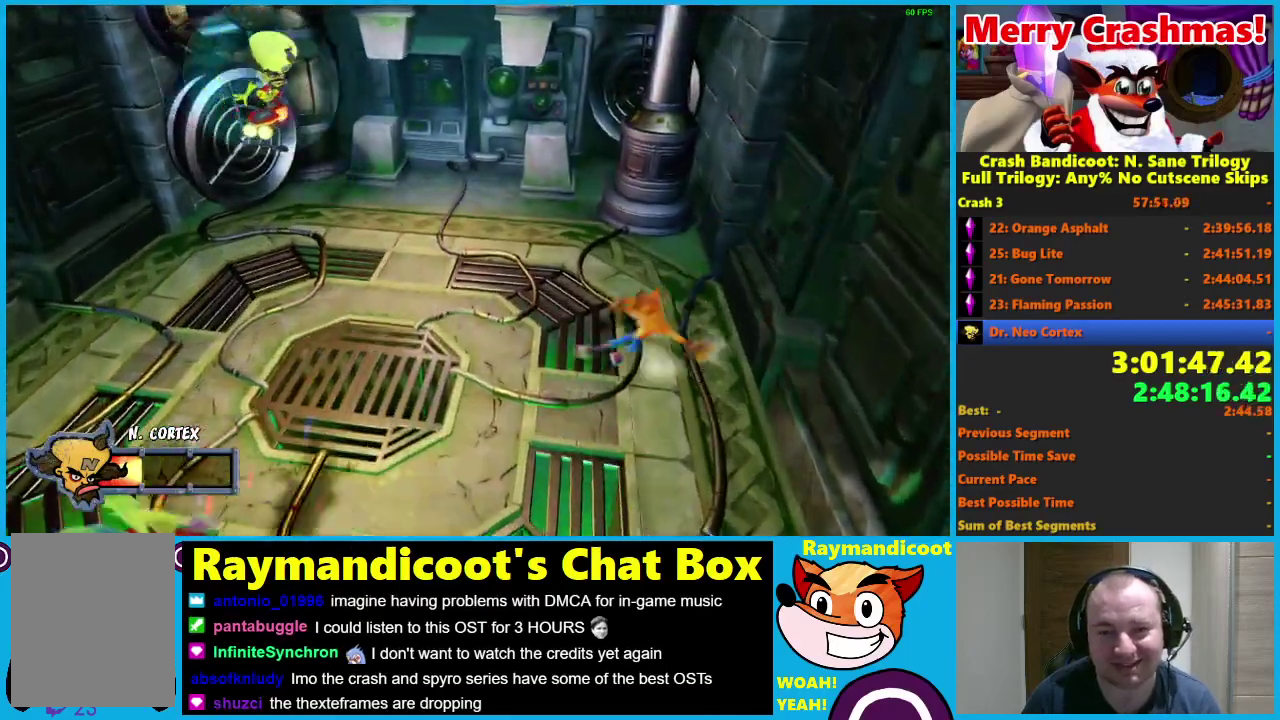
{"buttons": [], "left_stick": "left", "right_stick": "center", "events": [[100, "R1", "up"], [200, "X", "down"], [300, "X", "up"]]}
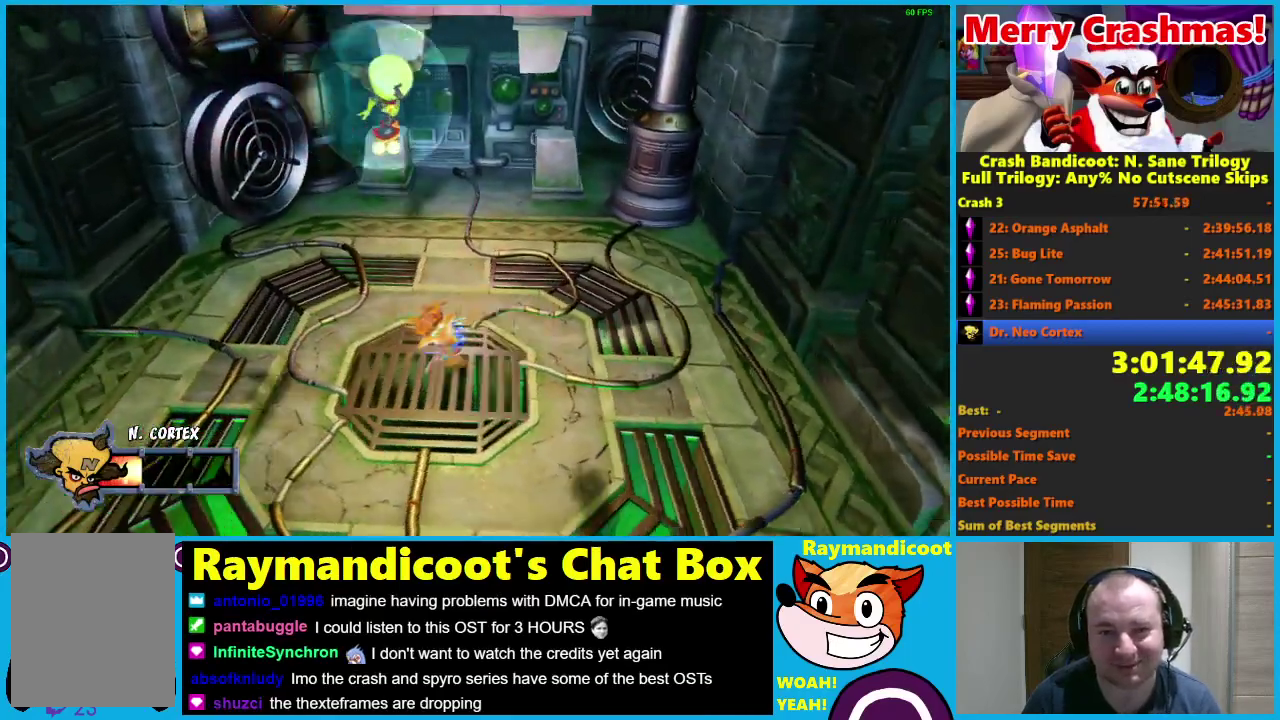
{"buttons": ["X"], "left_stick": "left", "right_stick": "center", "events": [[200, "R1", "down"], [250, "R1", "up"], [450, "X", "down"]]}
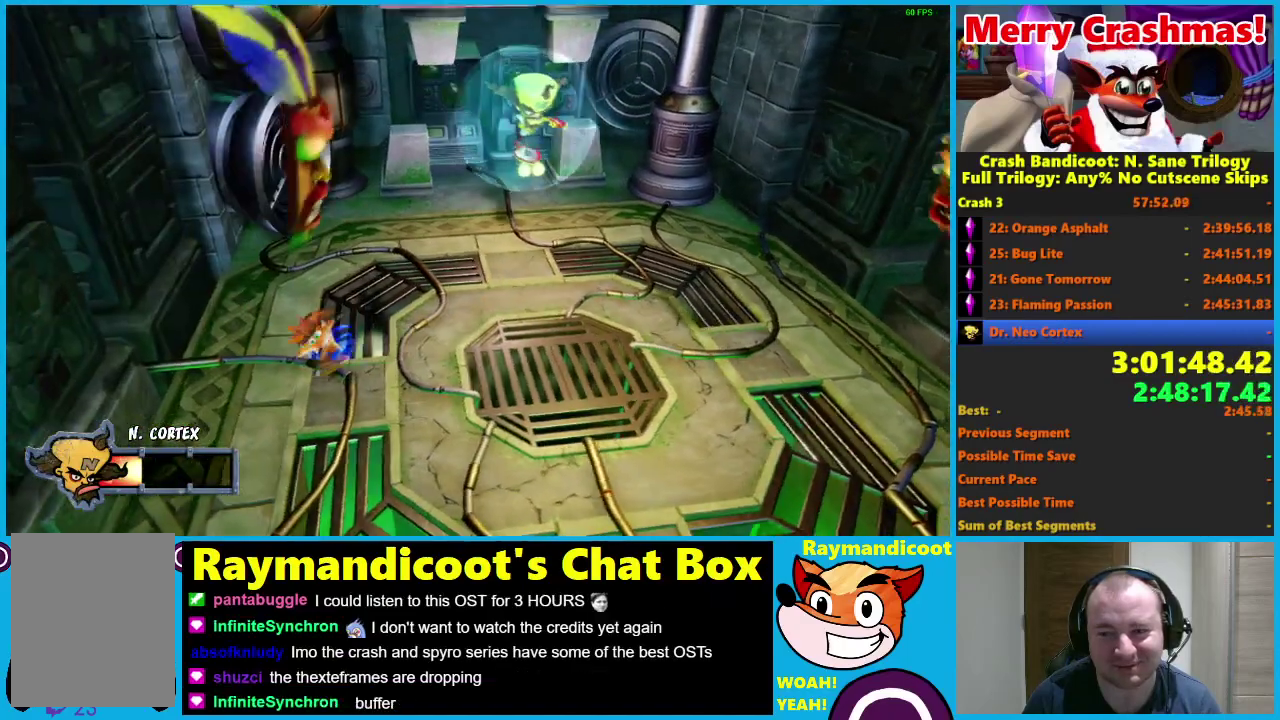
{"buttons": [], "left_stick": "down", "right_stick": "center", "events": [[50, "X", "up"], [250, "left_stick", "down-left"], [350, "left_stick", "down"], [400, "R1", "down"], [500, "R1", "up"]]}
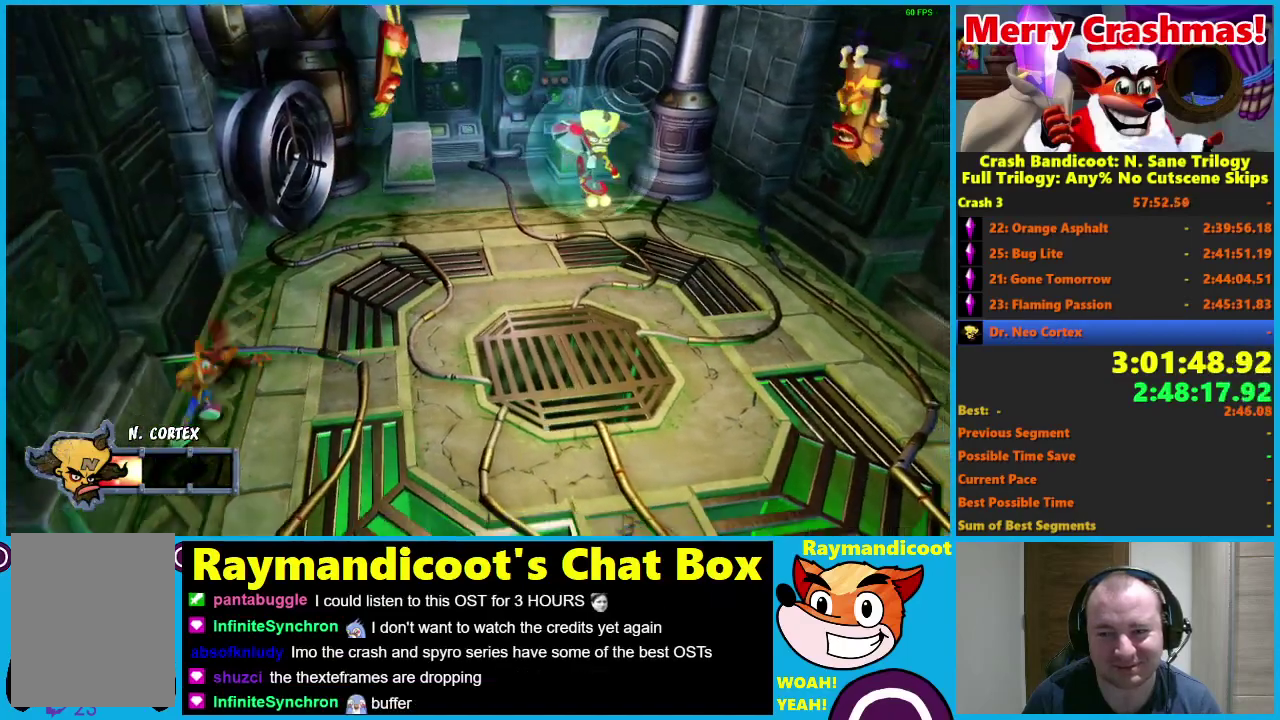
{"buttons": [], "left_stick": "down-right", "right_stick": "center", "events": [[150, "X", "down"], [250, "X", "up"], [500, "left_stick", "down-right"]]}
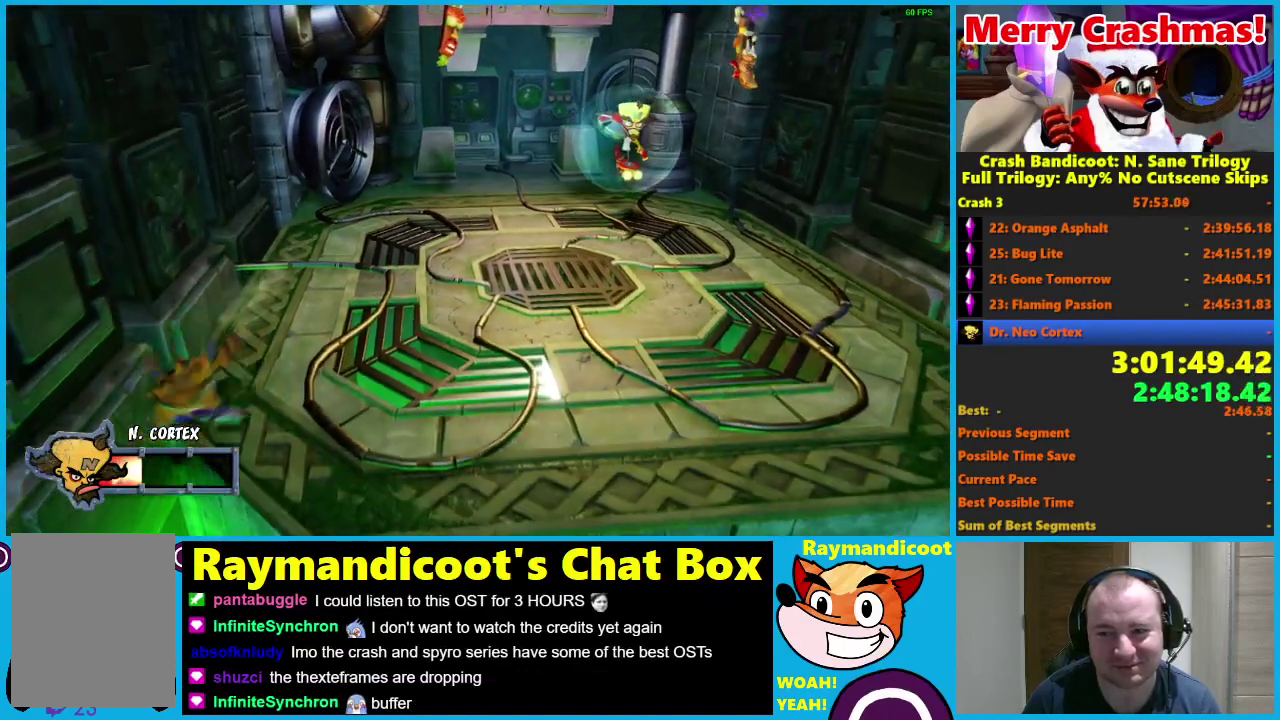
{"buttons": [], "left_stick": "down-right", "right_stick": "center", "events": []}
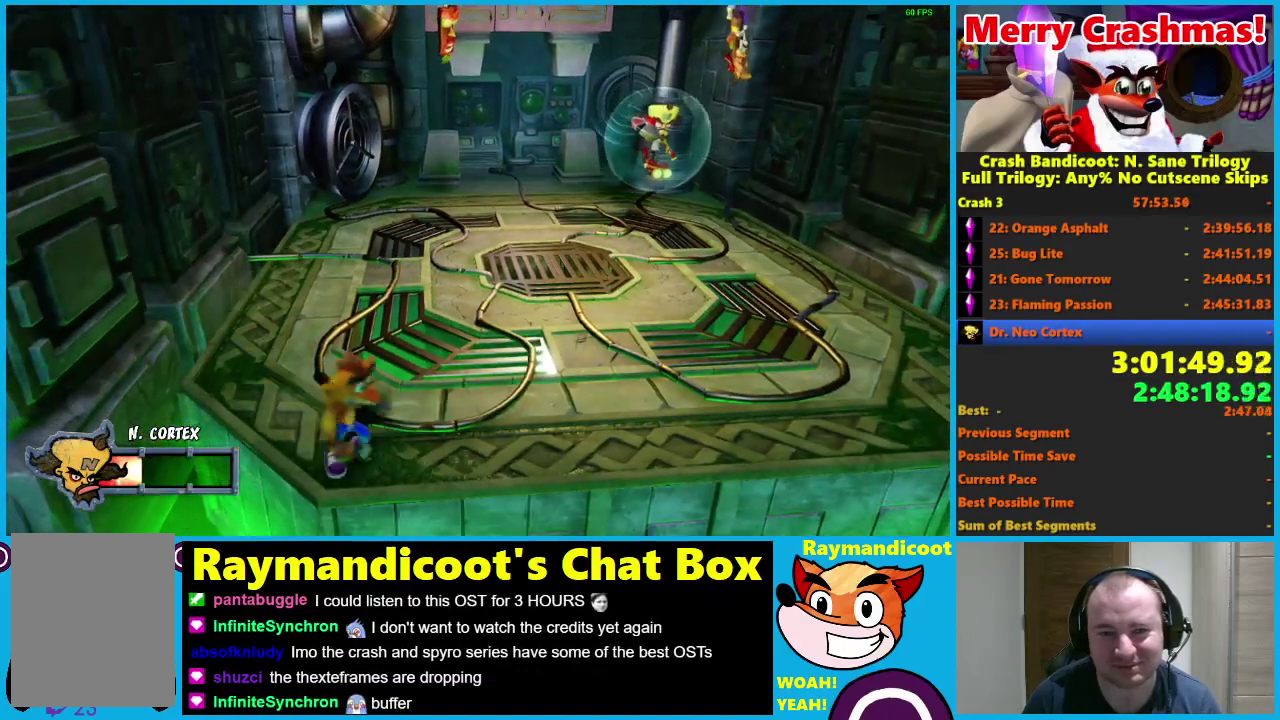
{"buttons": [], "left_stick": "center", "right_stick": "center", "events": [[250, "left_stick", "center"]]}
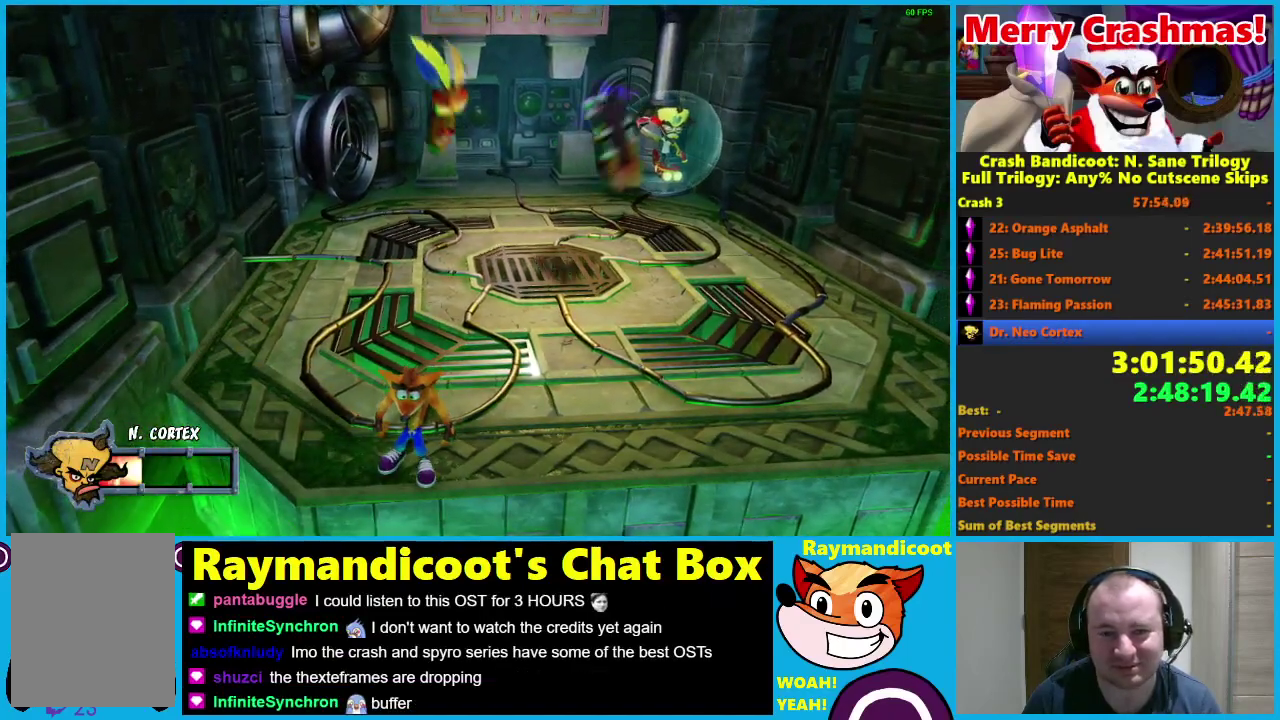
{"buttons": [], "left_stick": "right", "right_stick": "center", "events": [[100, "left_stick", "down"], [200, "left_stick", "down-right"], [250, "R1", "down"], [350, "A", "down"], [450, "A", "up"], [450, "left_stick", "right"], [500, "R1", "up"]]}
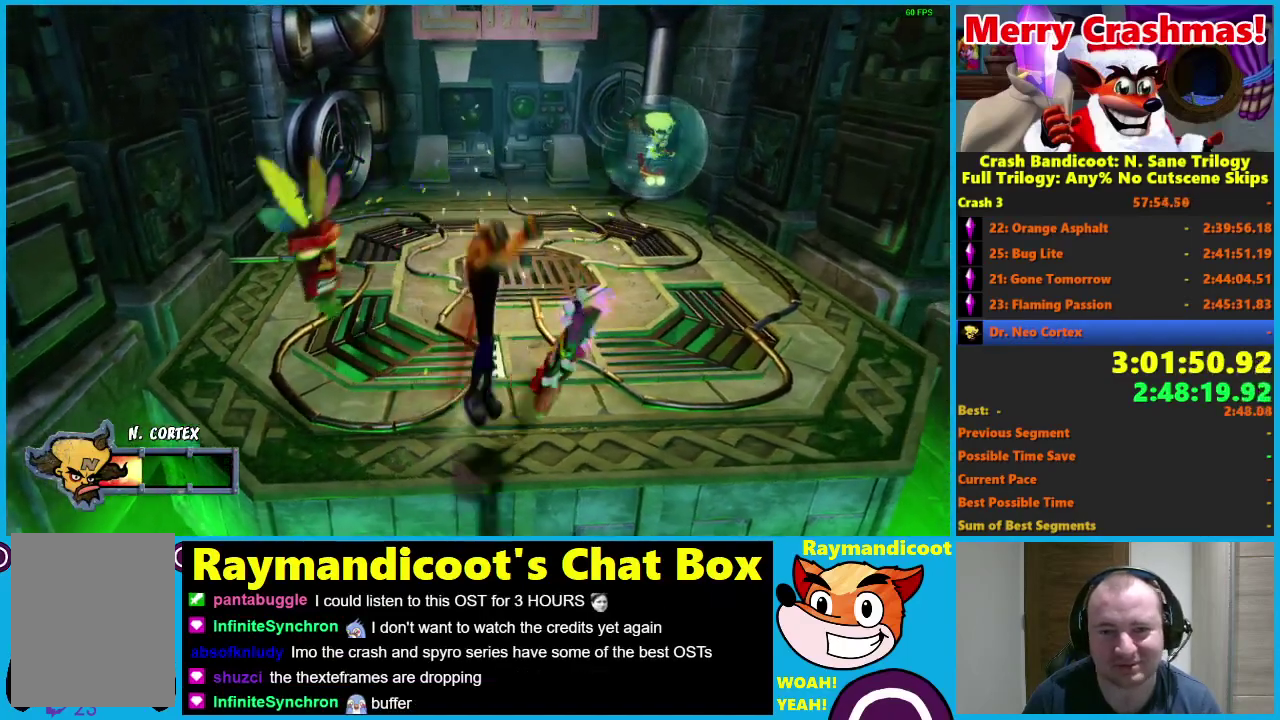
{"buttons": [], "left_stick": "right", "right_stick": "center", "events": []}
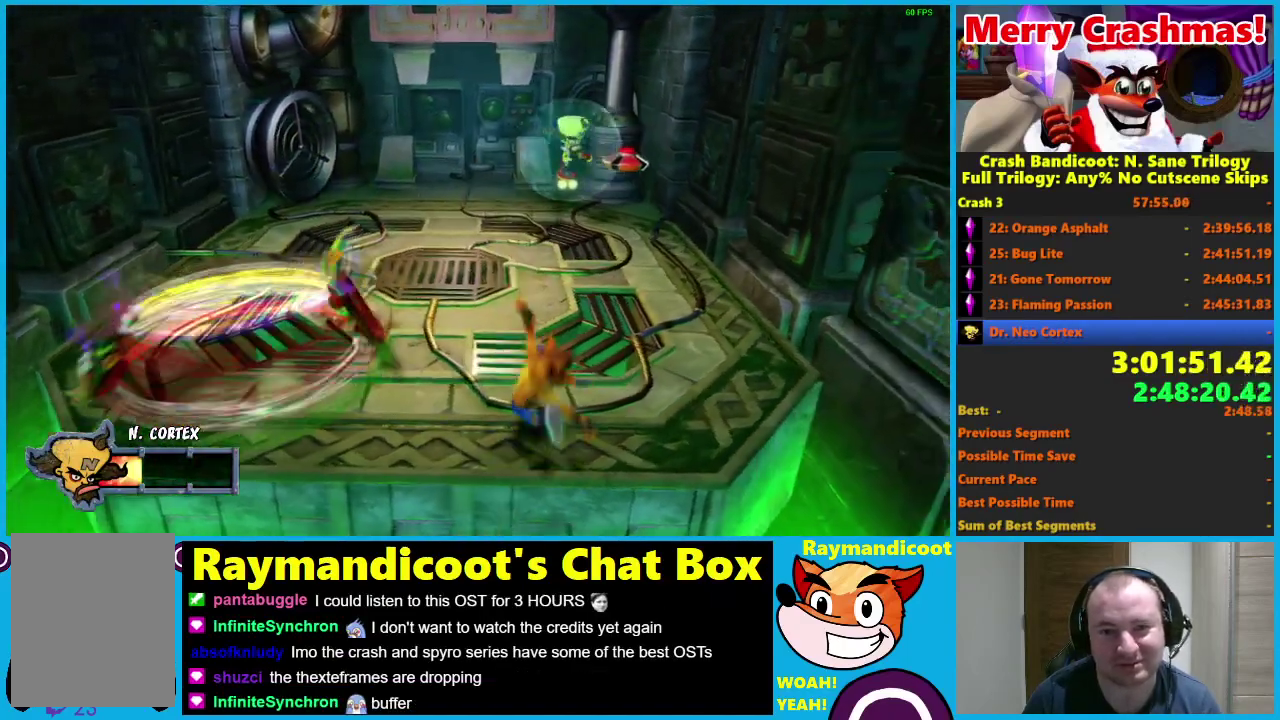
{"buttons": ["R1"], "left_stick": "right", "right_stick": "center", "events": [[100, "left_stick", "up-left"], [317, "left_stick", "right"], [450, "R1", "down"]]}
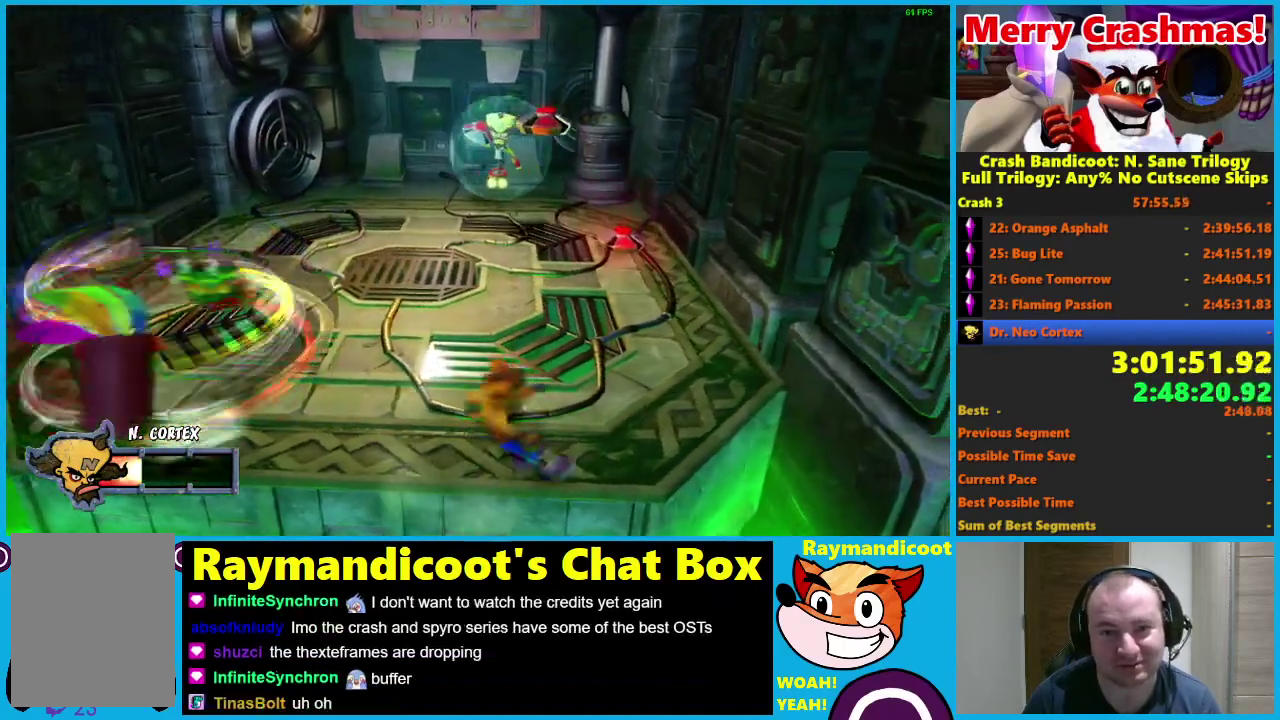
{"buttons": [], "left_stick": "up", "right_stick": "center", "events": [[50, "A", "down"], [150, "X", "down"], [150, "left_stick", "up-right"], [400, "X", "up"], [400, "left_stick", "up"], [450, "A", "up"], [450, "R1", "up"]]}
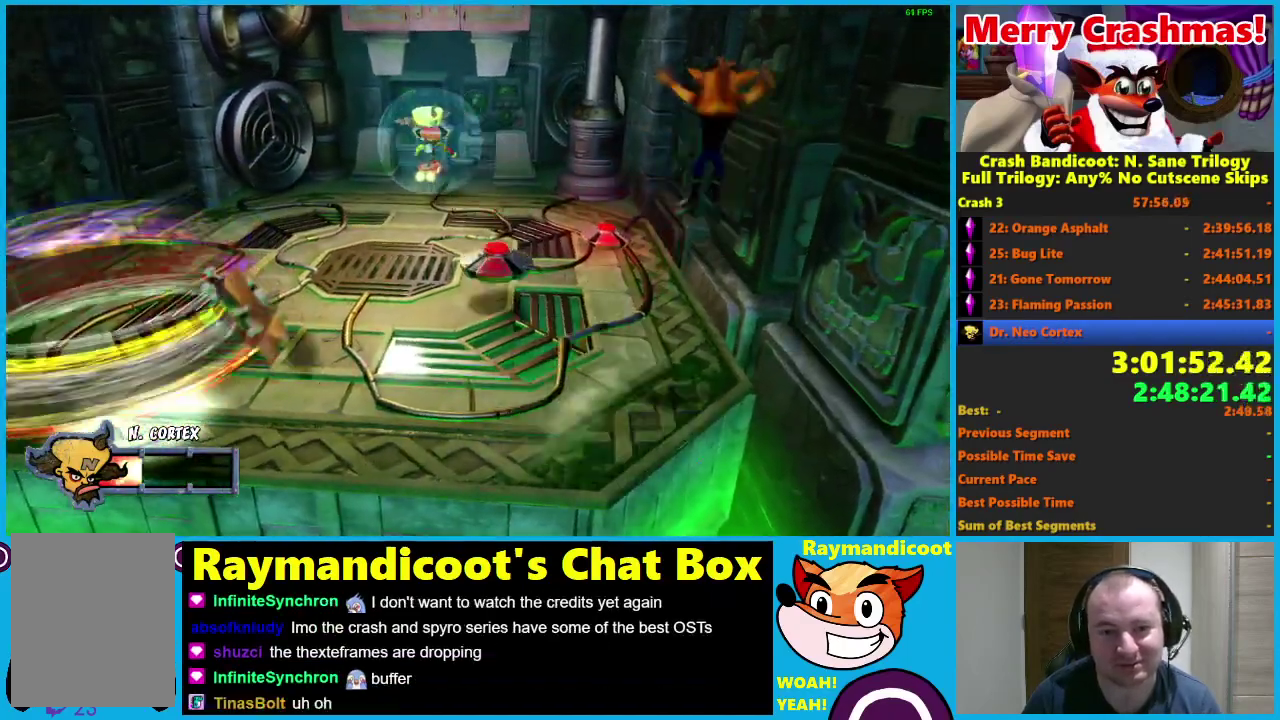
{"buttons": ["X"], "left_stick": "up-left", "right_stick": "center", "events": [[100, "A", "down"], [200, "A", "up"], [300, "X", "down"], [400, "X", "up"], [450, "X", "down"], [483, "left_stick", "up-left"]]}
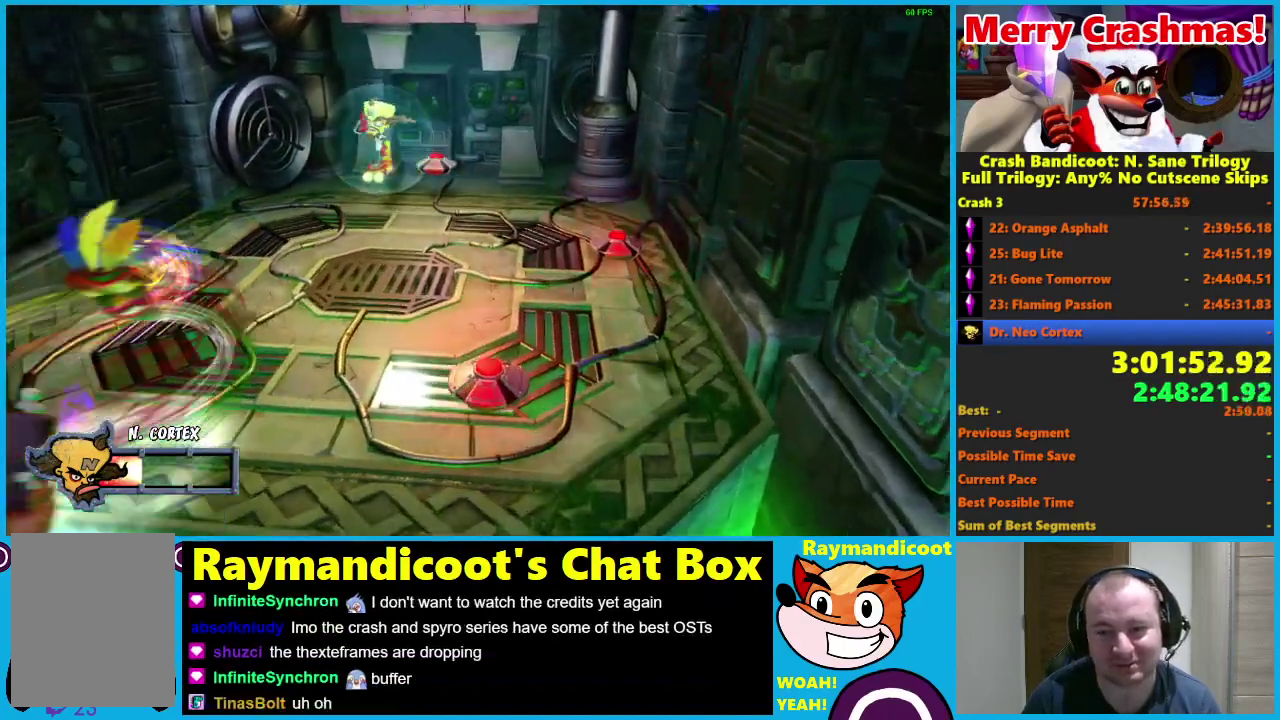
{"buttons": [], "left_stick": "up-left", "right_stick": "center", "events": [[50, "X", "up"], [100, "X", "down"], [200, "X", "up"]]}
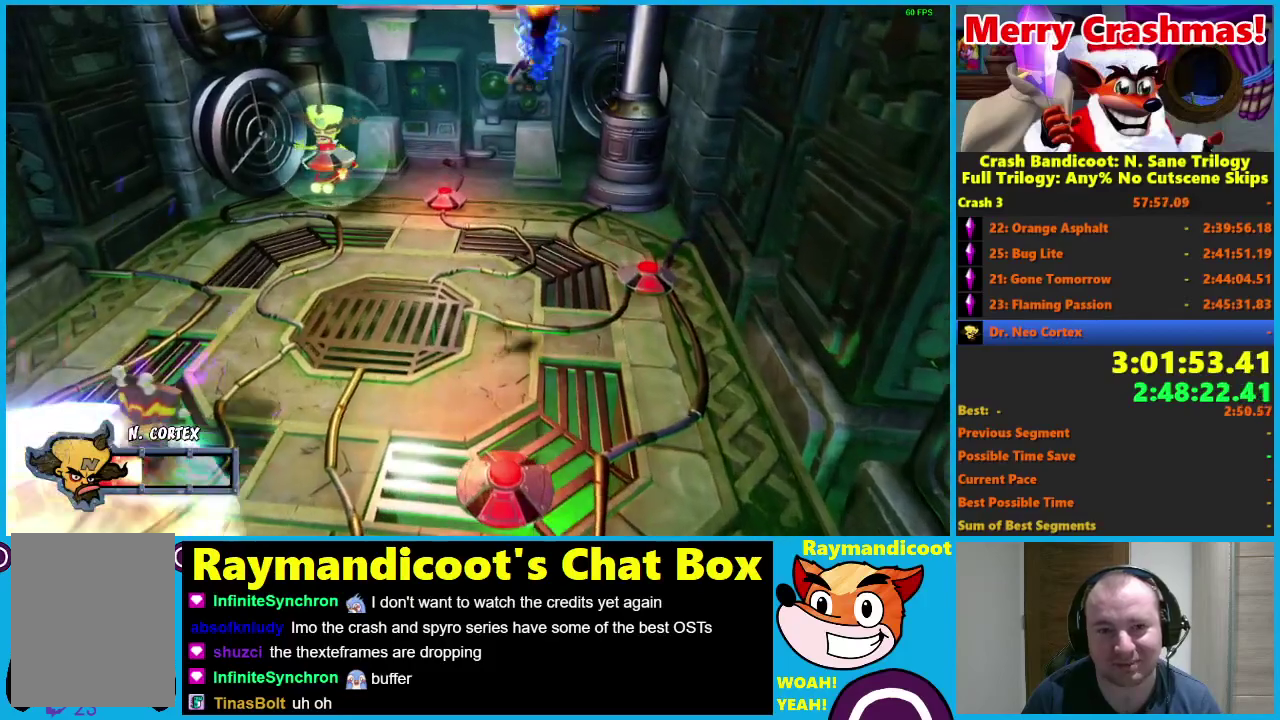
{"buttons": [], "left_stick": "center", "right_stick": "center", "events": [[100, "left_stick", "up"], [350, "left_stick", "center"]]}
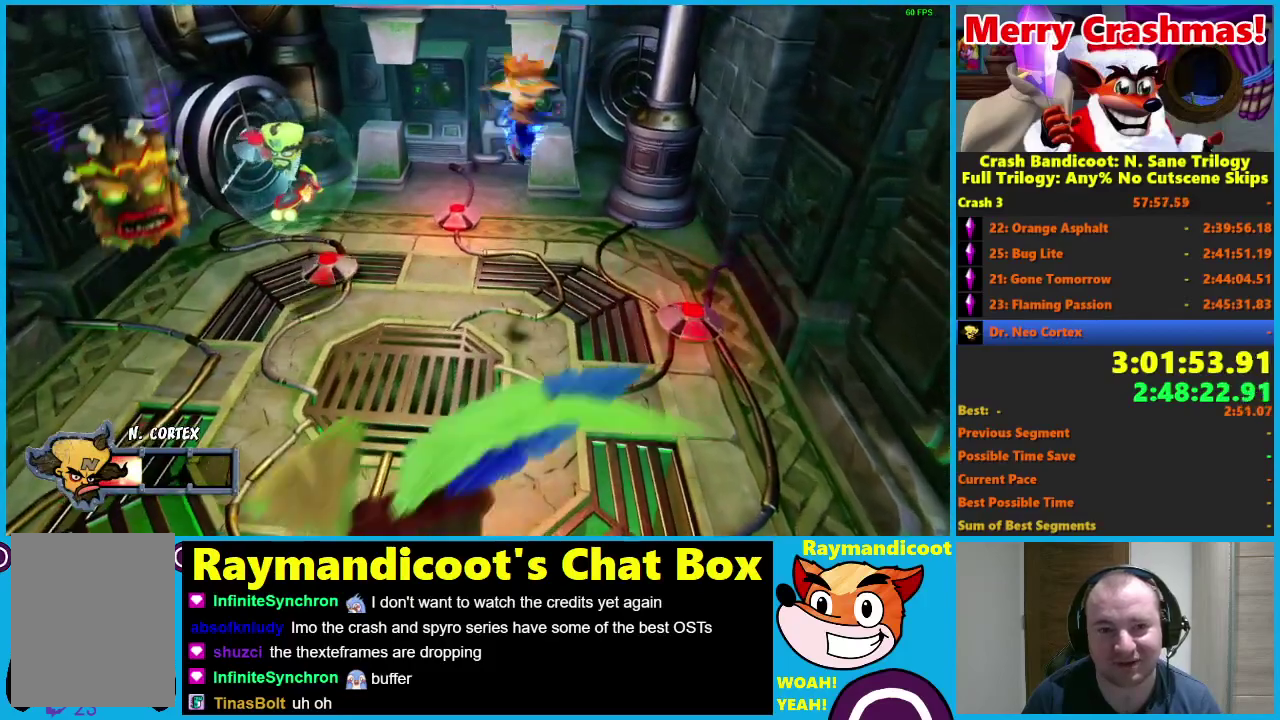
{"buttons": [], "left_stick": "down", "right_stick": "center", "events": [[300, "left_stick", "down"]]}
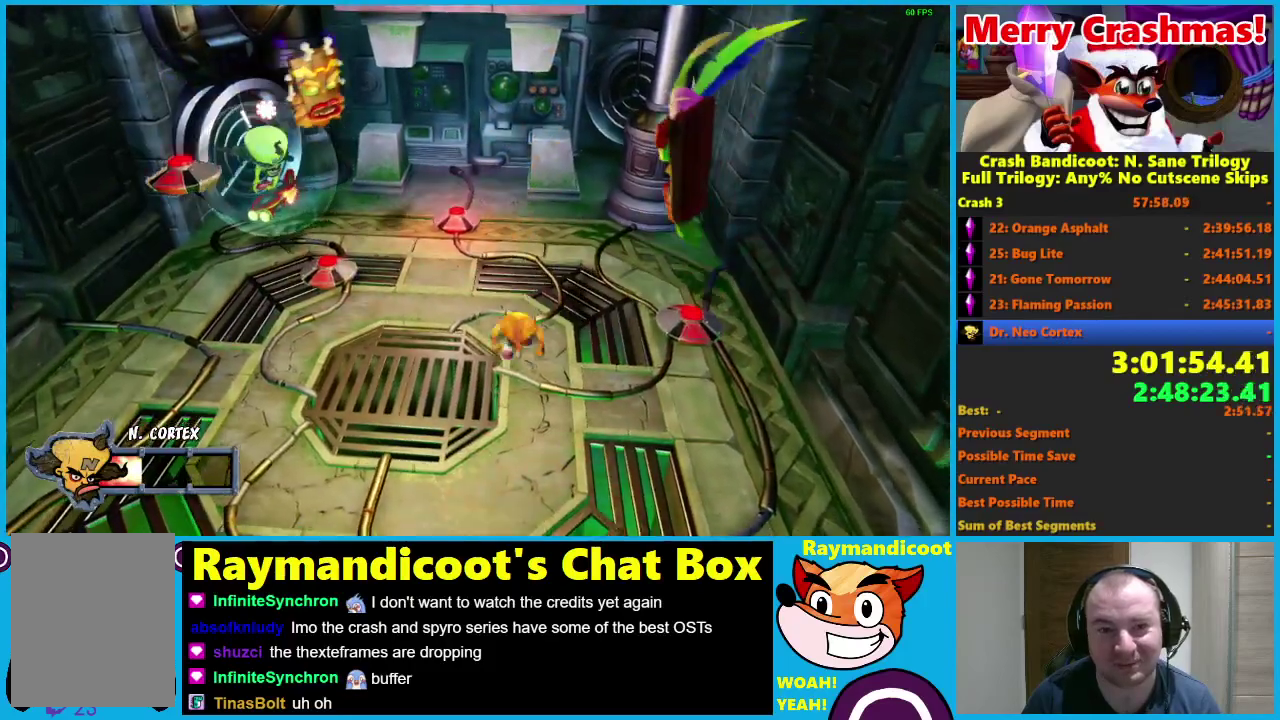
{"buttons": [], "left_stick": "center", "right_stick": "center", "events": [[500, "left_stick", "center"]]}
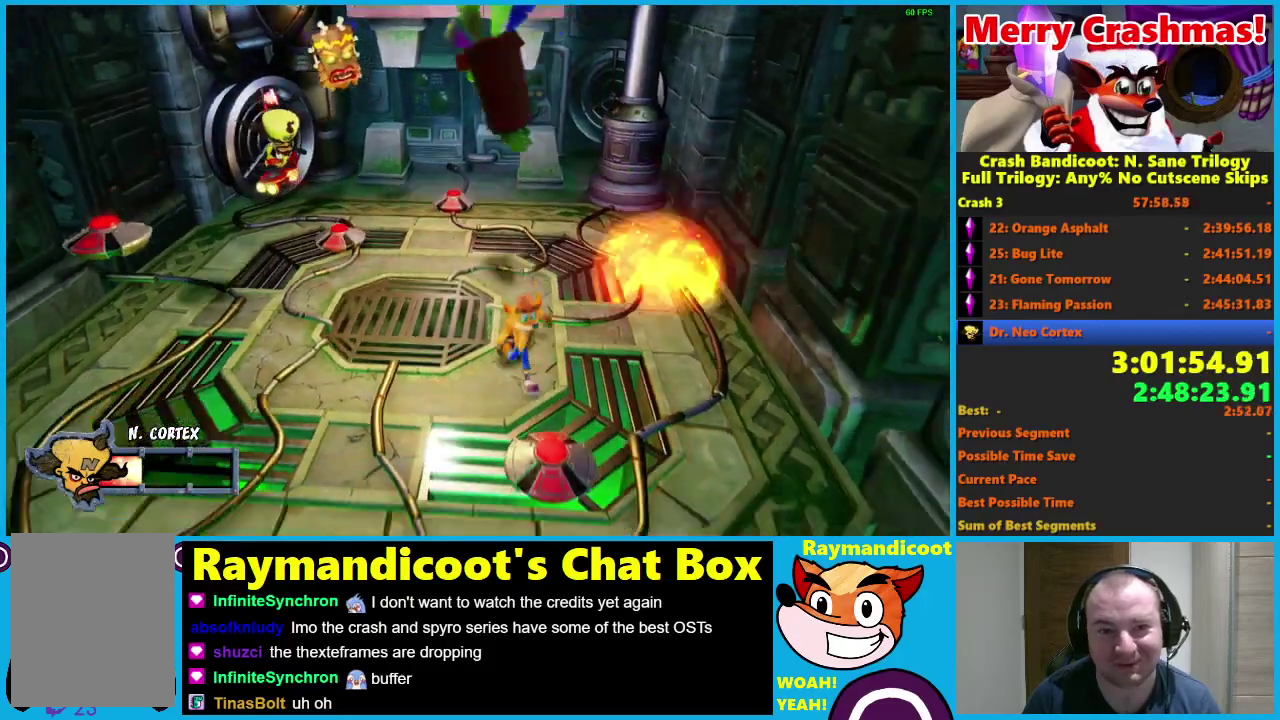
{"buttons": [], "left_stick": "up", "right_stick": "center", "events": [[150, "left_stick", "up"]]}
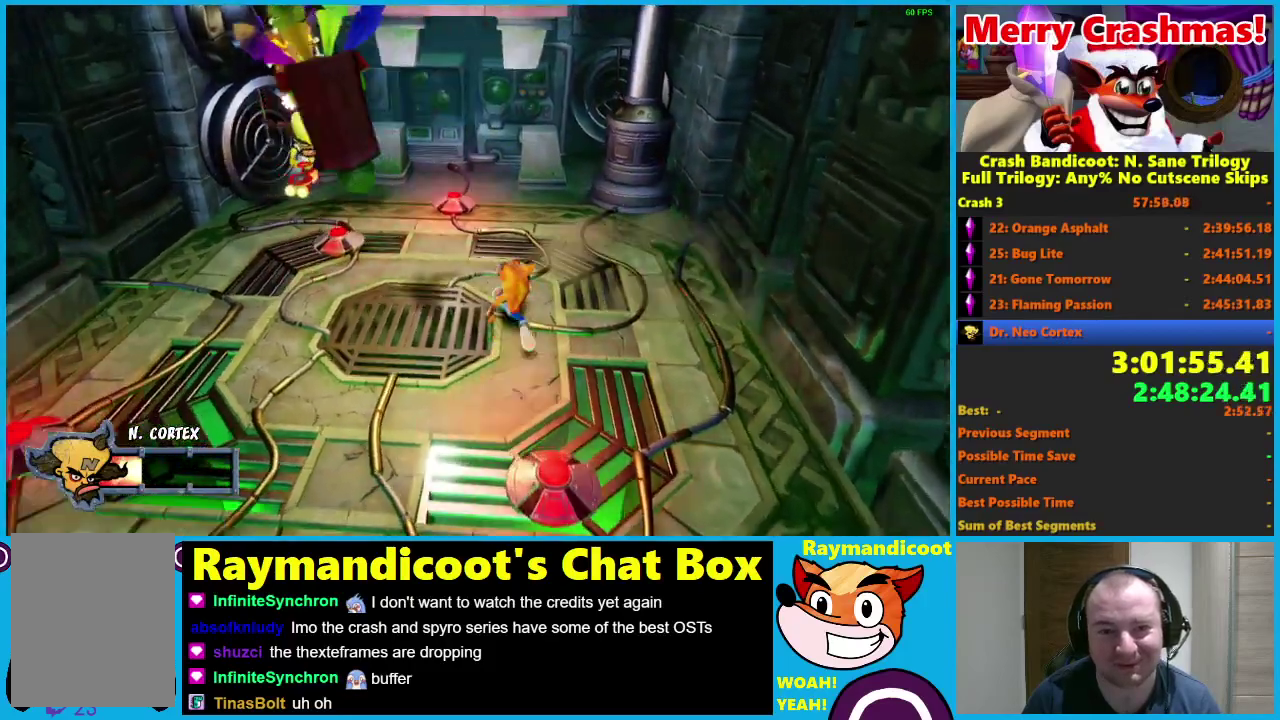
{"buttons": [], "left_stick": "up-right", "right_stick": "center", "events": [[150, "A", "down"], [150, "left_stick", "up-right"], [200, "left_stick", "right"], [250, "A", "up"], [350, "left_stick", "up-right"]]}
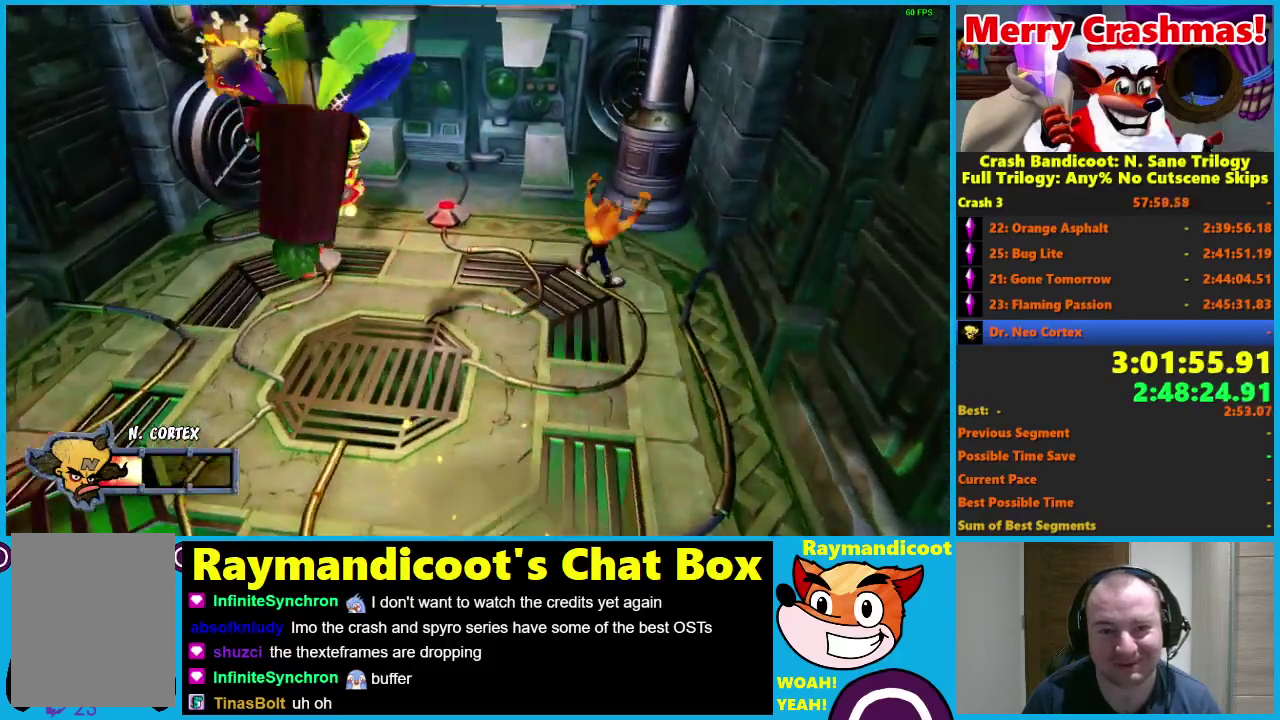
{"buttons": [], "left_stick": "up", "right_stick": "center", "events": [[250, "left_stick", "up"]]}
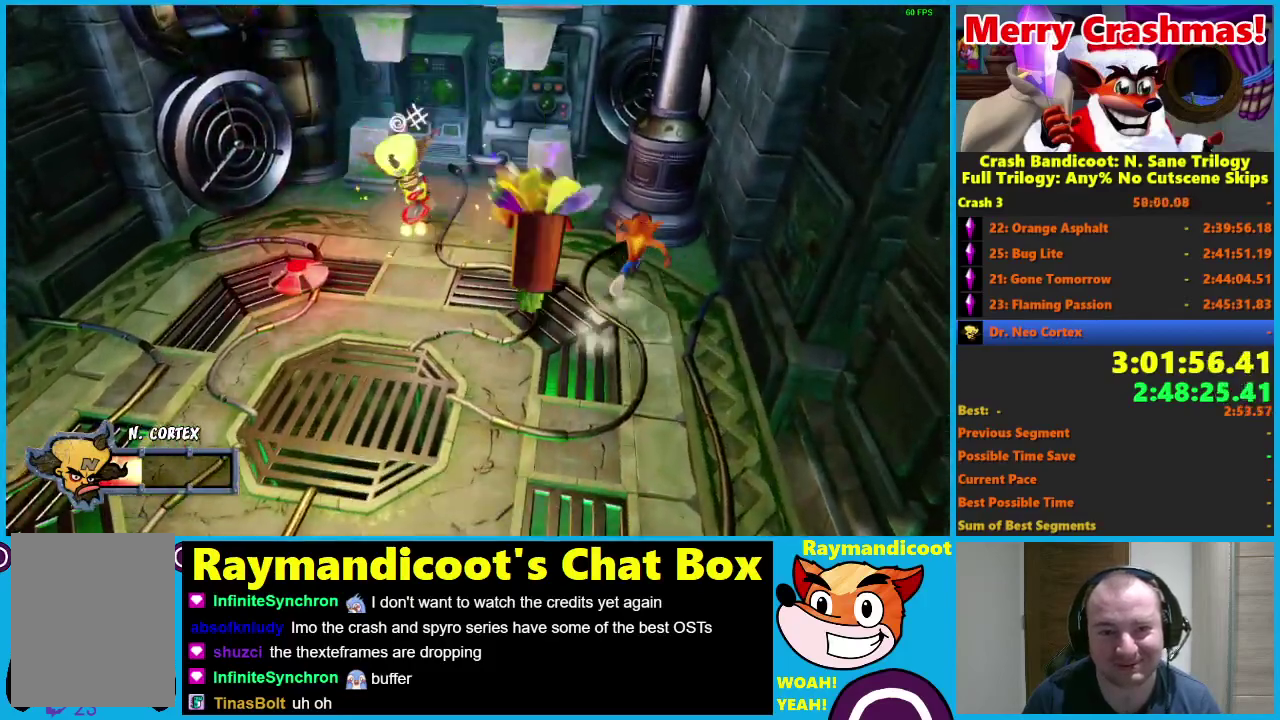
{"buttons": [], "left_stick": "up-left", "right_stick": "center", "events": [[250, "A", "down"], [400, "left_stick", "up-left"], [450, "A", "up"]]}
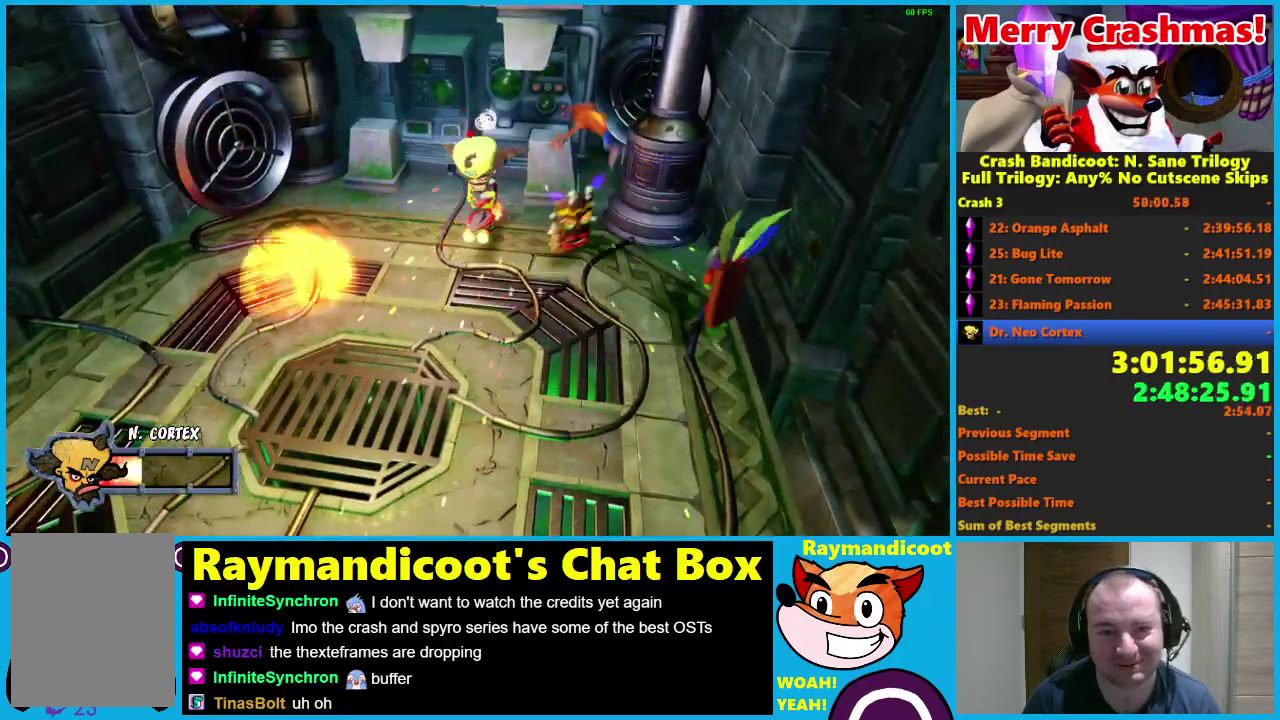
{"buttons": [], "left_stick": "up", "right_stick": "center", "events": [[50, "left_stick", "left"], [100, "X", "down"], [200, "X", "up"], [200, "left_stick", "down-left"], [250, "left_stick", "down"], [300, "left_stick", "up-right"], [400, "left_stick", "up"]]}
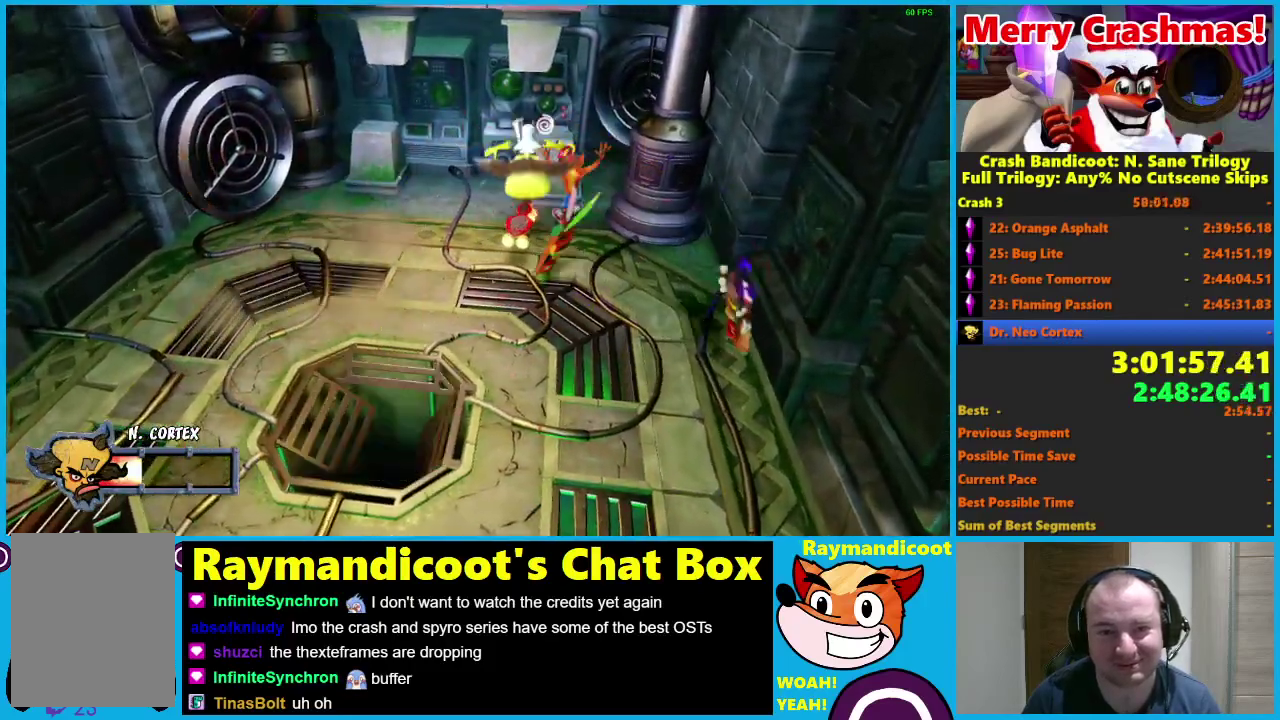
{"buttons": ["X"], "left_stick": "right", "right_stick": "center", "events": [[50, "left_stick", "up-left"], [250, "left_stick", "left"], [350, "left_stick", "down"], [450, "X", "down"], [450, "left_stick", "down-right"], [500, "left_stick", "right"]]}
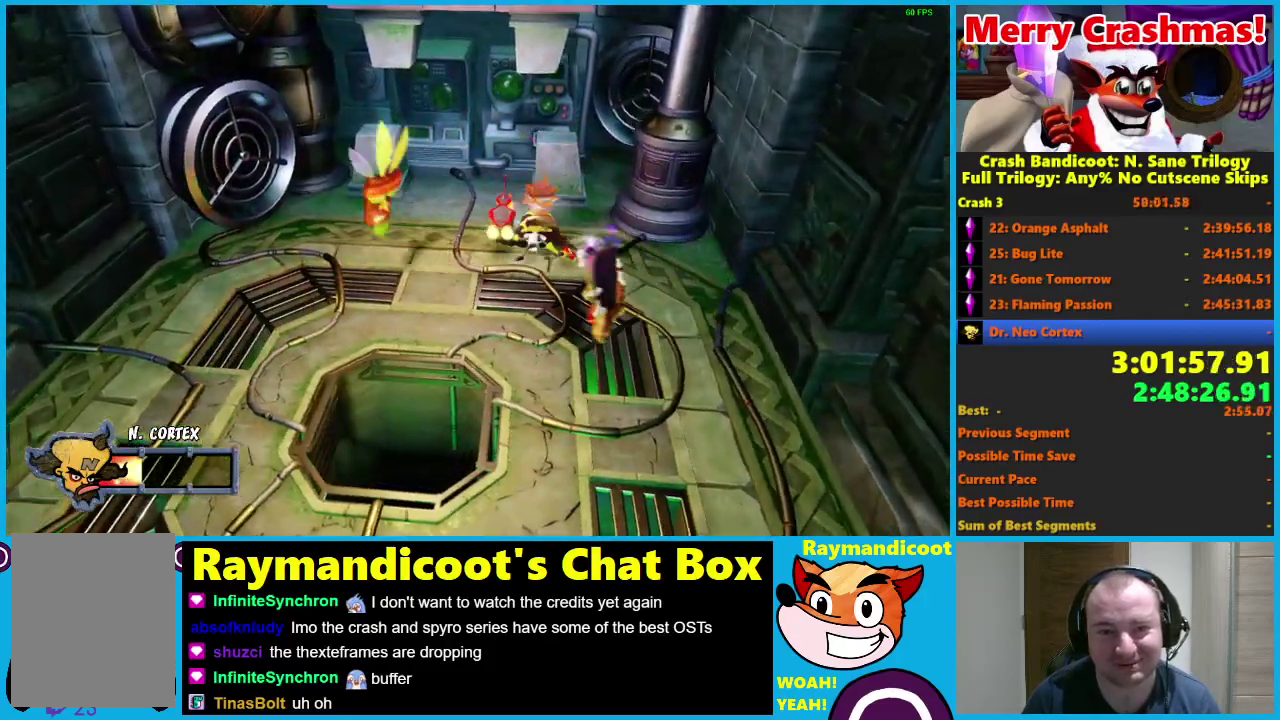
{"buttons": [], "left_stick": "down", "right_stick": "center", "events": [[50, "X", "up"], [50, "left_stick", "up-right"], [100, "left_stick", "up"], [400, "left_stick", "up-left"], [500, "left_stick", "down"]]}
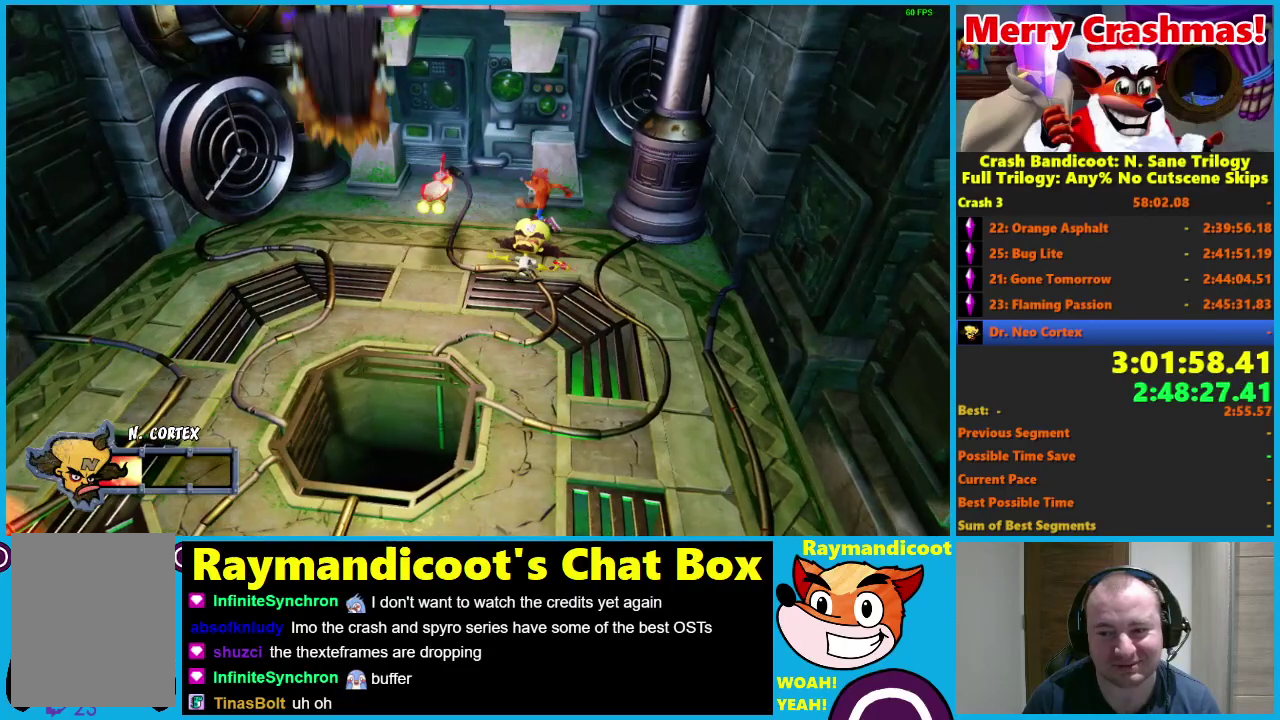
{"buttons": [], "left_stick": "center", "right_stick": "center", "events": [[150, "X", "down"], [250, "X", "up"], [500, "left_stick", "center"]]}
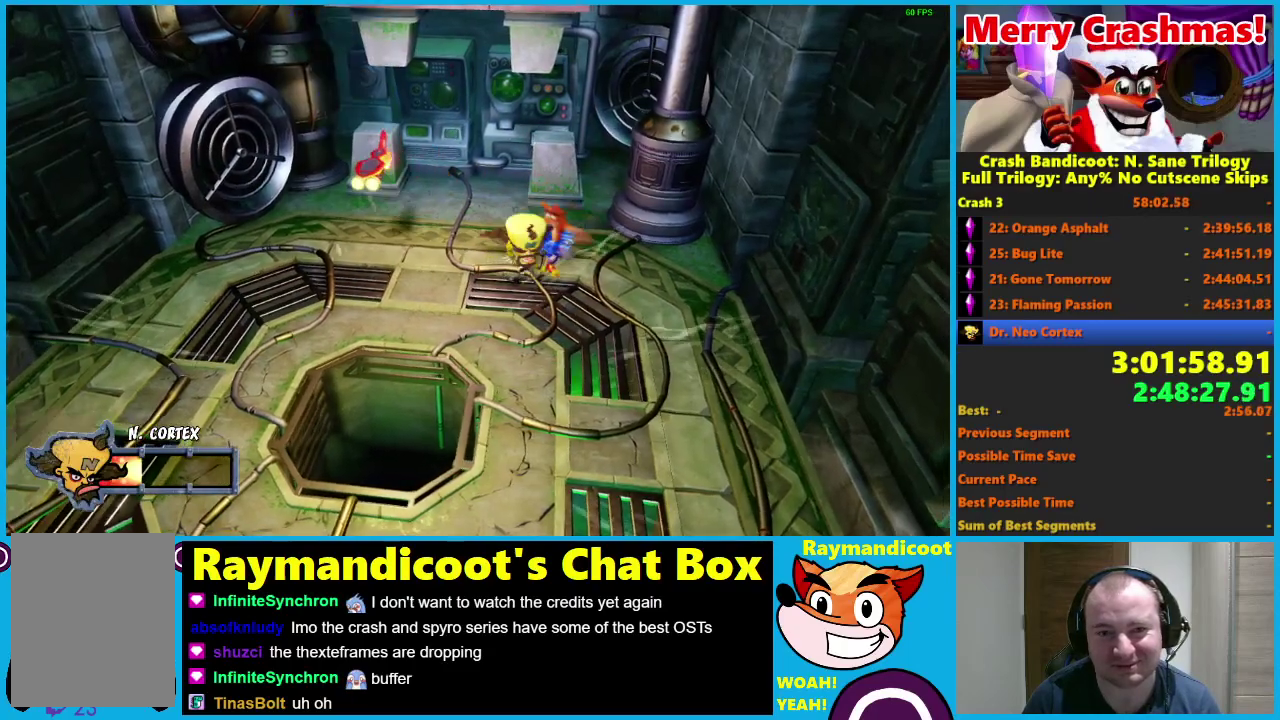
{"buttons": [], "left_stick": "down", "right_stick": "center", "events": [[150, "left_stick", "up-left"], [300, "left_stick", "left"], [500, "left_stick", "down"]]}